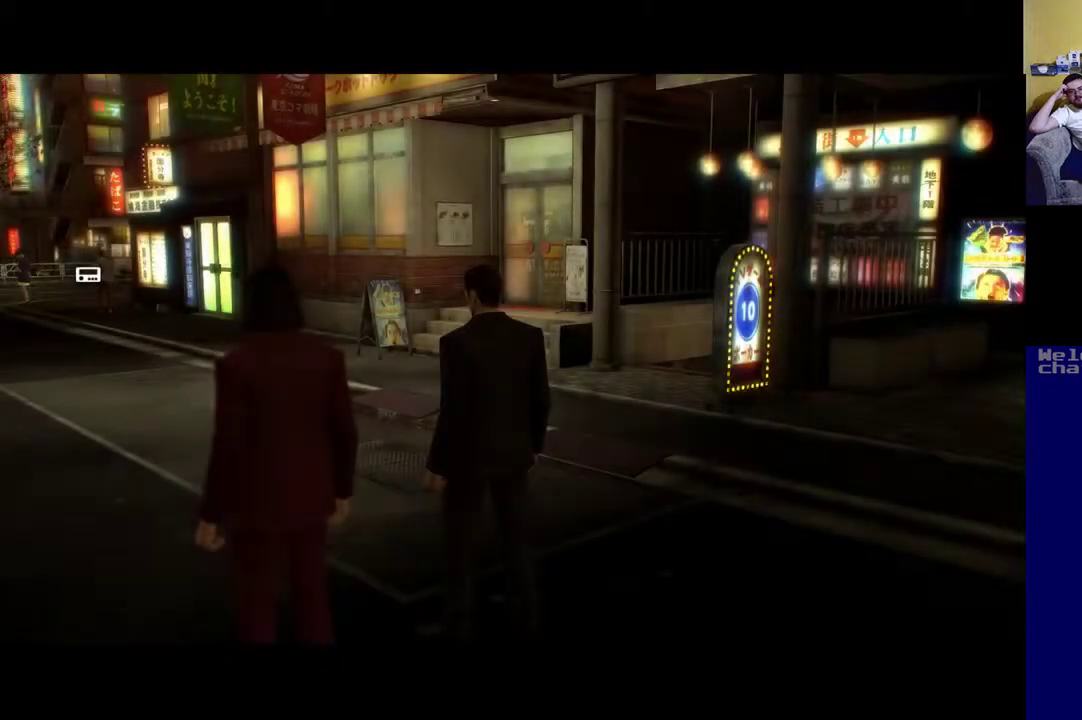
Gameplay with a controller (Xbox layout); each line is a JSON object with the inputs held at the frame after it. "events" lists button and stick changes between this image and that frame as [ms after this image, input, new state], when the widget could be followed in between.
{"buttons": [], "left_stick": "center", "right_stick": "left", "events": [[467, "right_stick", "left"]]}
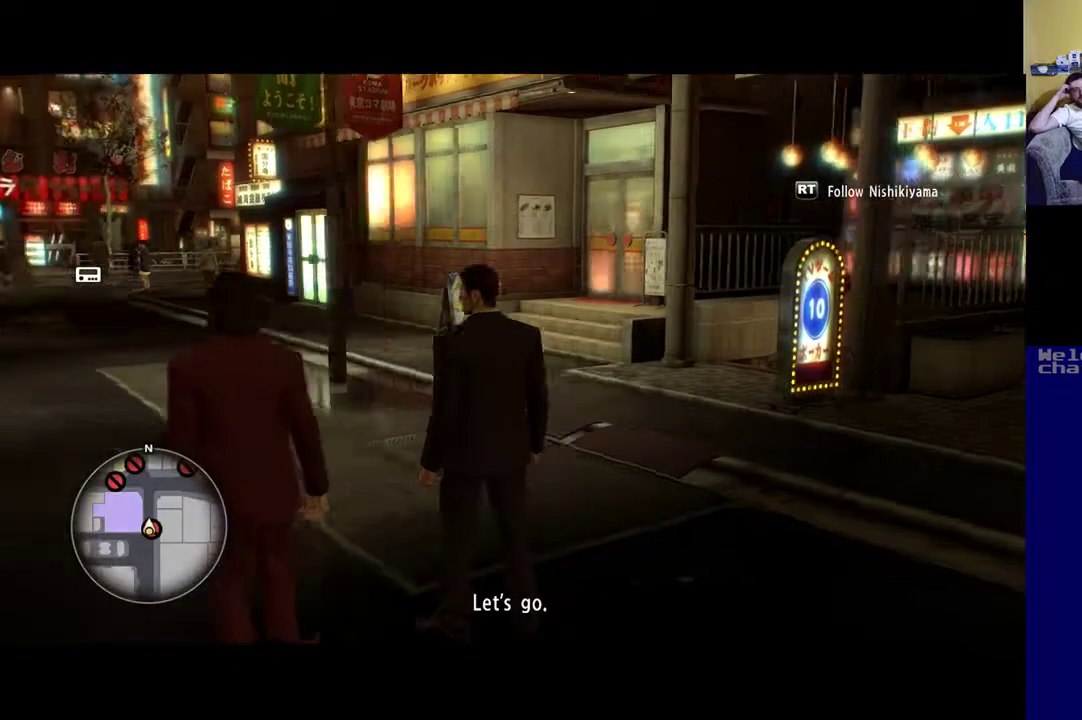
{"buttons": [], "left_stick": "center", "right_stick": "center", "events": [[167, "right_stick", "center"]]}
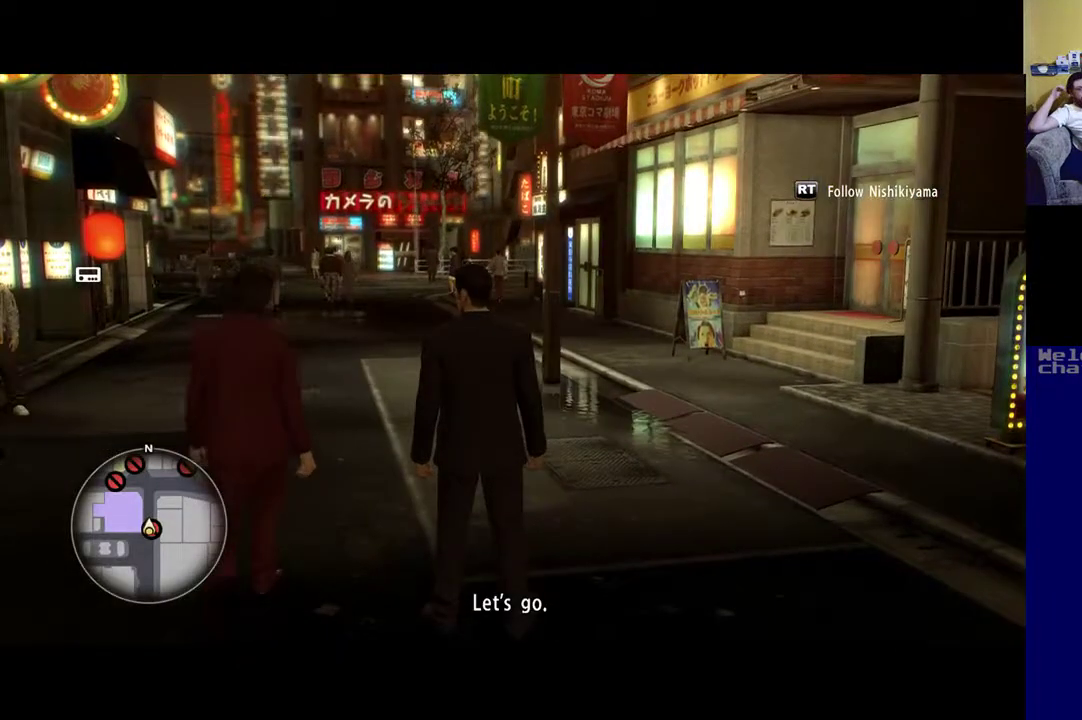
{"buttons": [], "left_stick": "up", "right_stick": "center", "events": [[250, "left_stick", "up"]]}
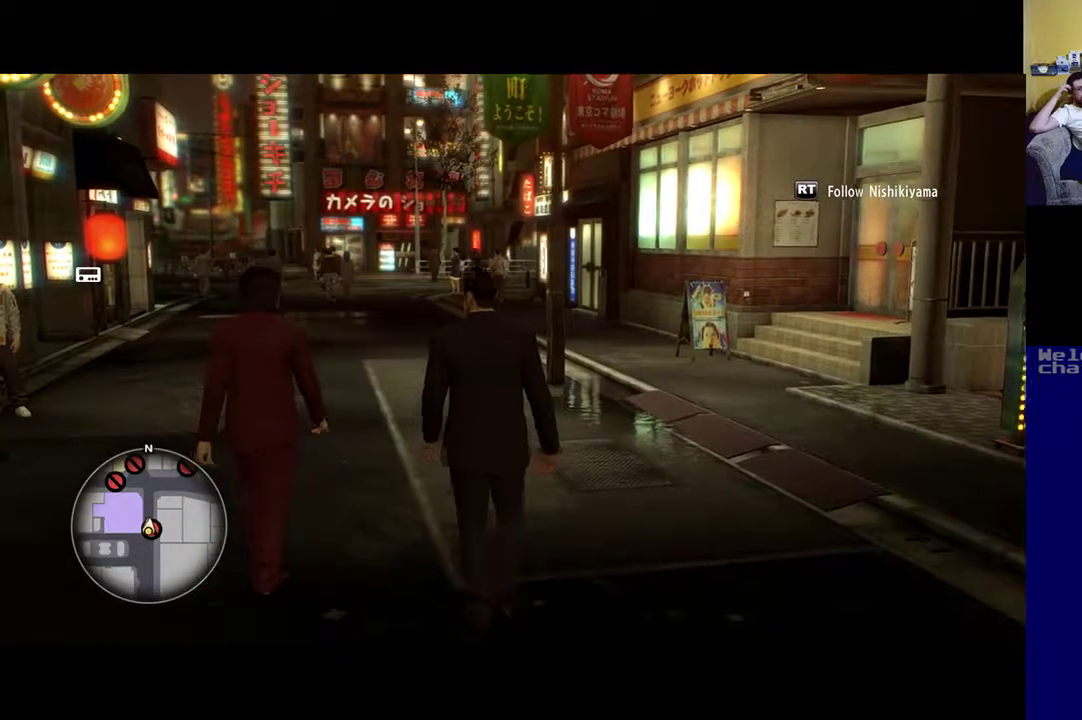
{"buttons": ["START"], "left_stick": "center", "right_stick": "center", "events": [[467, "START", "down"], [500, "left_stick", "center"]]}
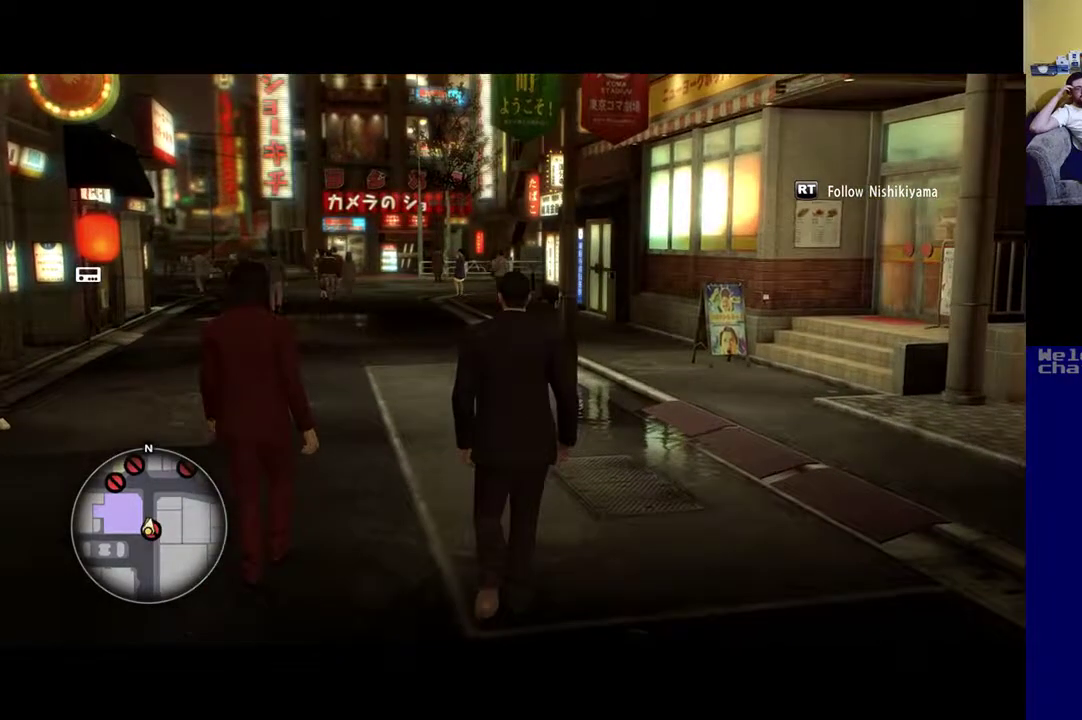
{"buttons": [], "left_stick": "center", "right_stick": "center", "events": [[167, "START", "up"]]}
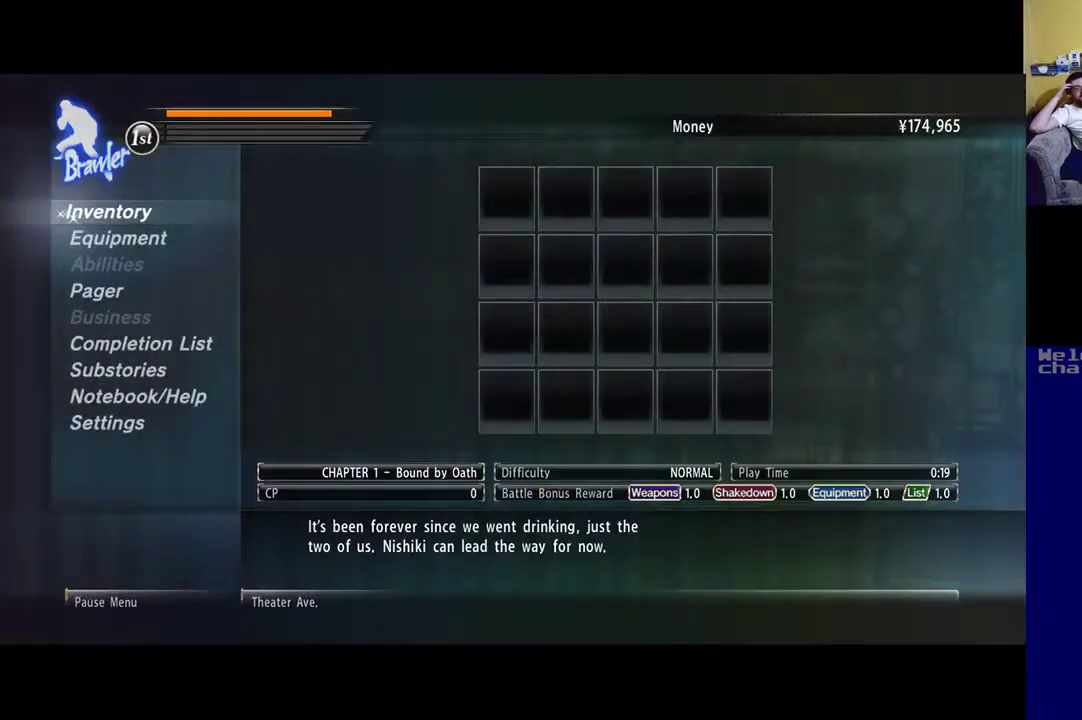
{"buttons": [], "left_stick": "down", "right_stick": "center", "events": [[267, "left_stick", "down"], [433, "left_stick", "center"], [500, "left_stick", "down"]]}
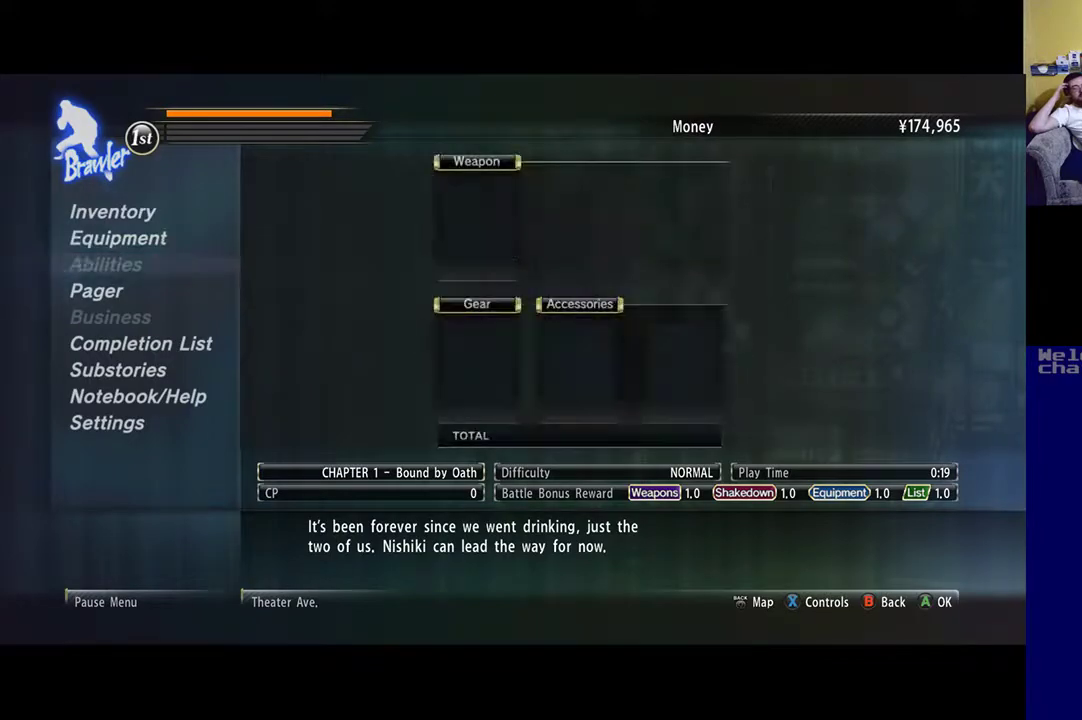
{"buttons": [], "left_stick": "down", "right_stick": "center", "events": []}
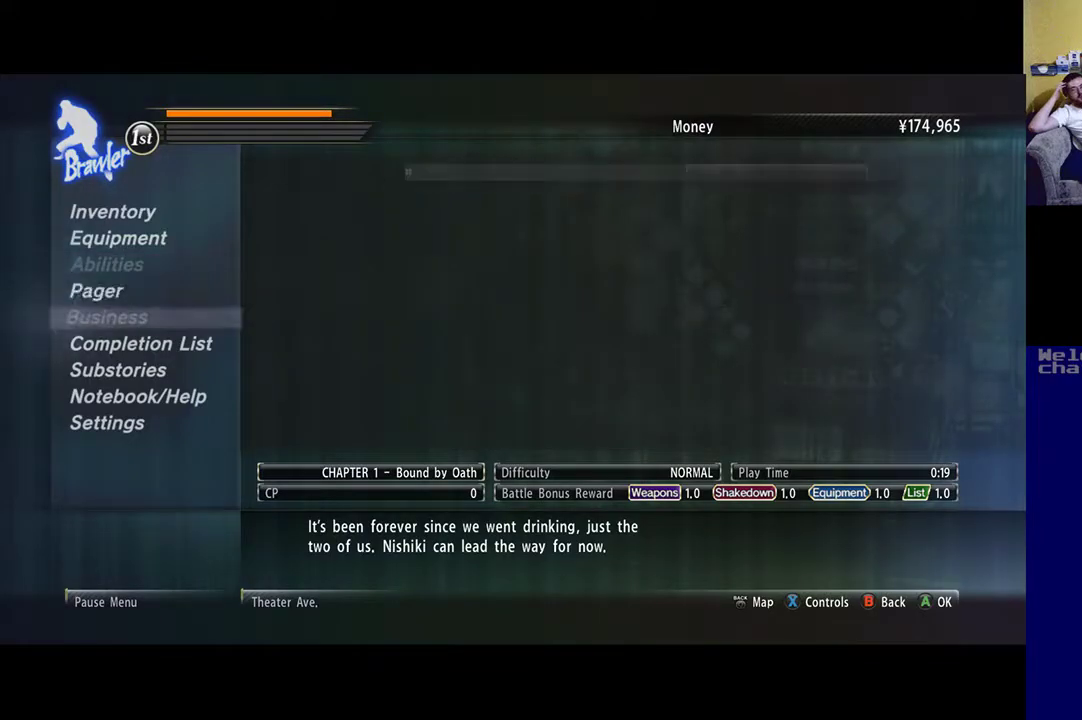
{"buttons": [], "left_stick": "down", "right_stick": "center", "events": [[100, "left_stick", "center"], [167, "left_stick", "down"], [333, "left_stick", "center"], [400, "left_stick", "down"]]}
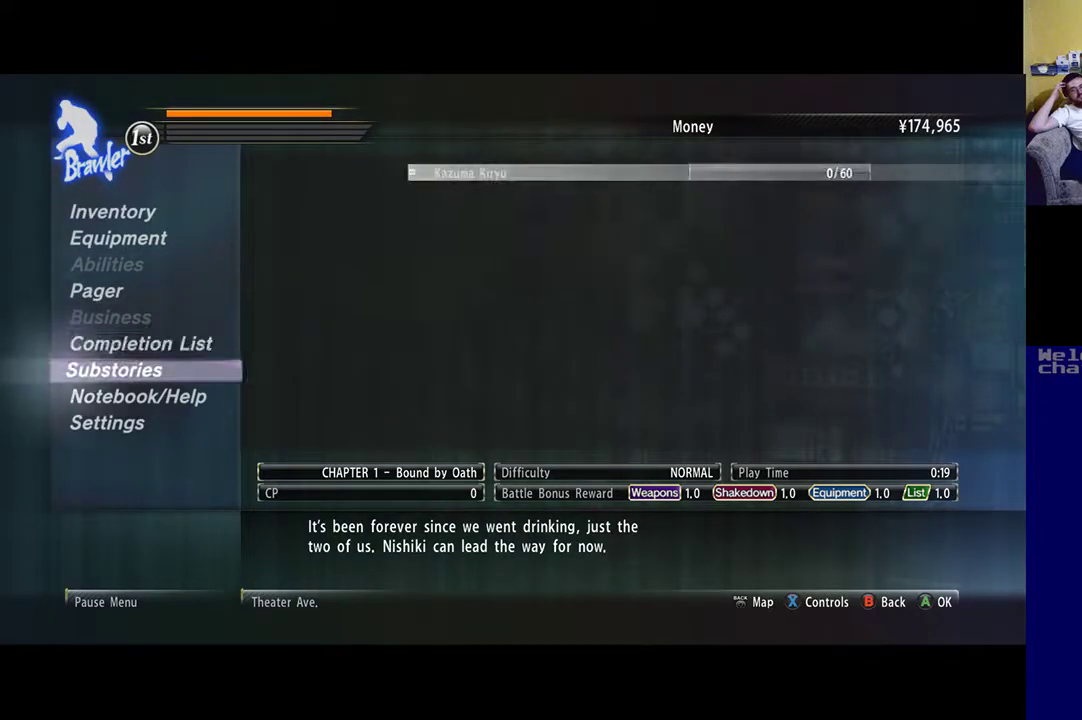
{"buttons": [], "left_stick": "center", "right_stick": "center", "events": [[33, "left_stick", "center"], [367, "left_stick", "down"], [500, "left_stick", "center"]]}
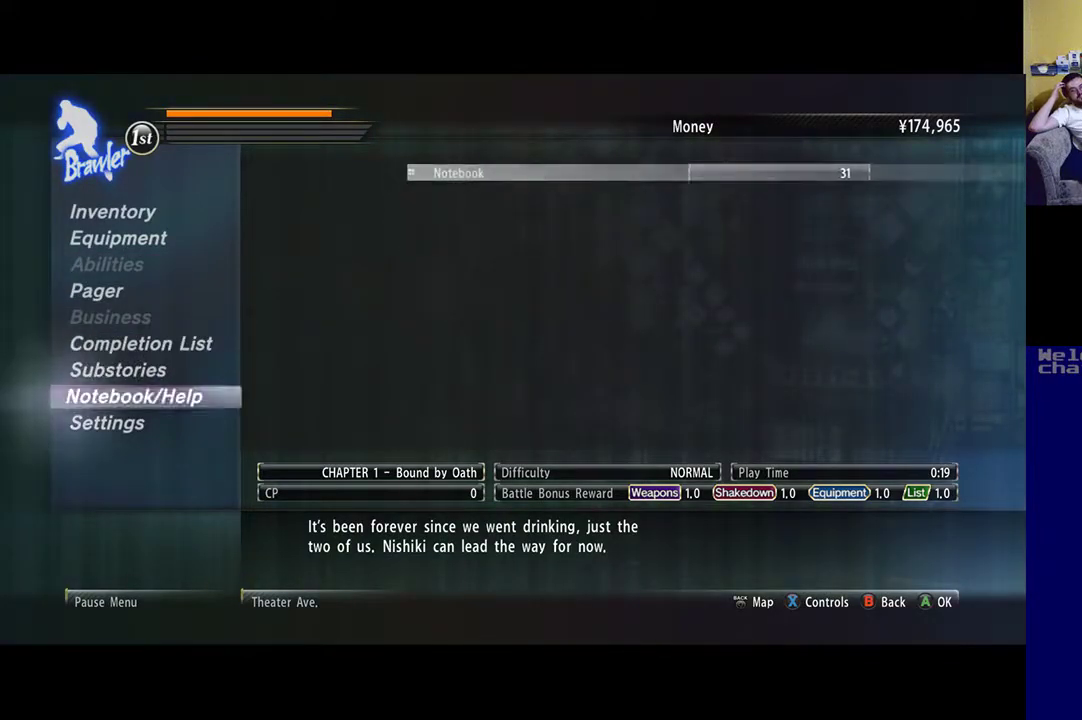
{"buttons": ["A"], "left_stick": "center", "right_stick": "center", "events": [[67, "left_stick", "down"], [233, "left_stick", "center"], [467, "A", "down"]]}
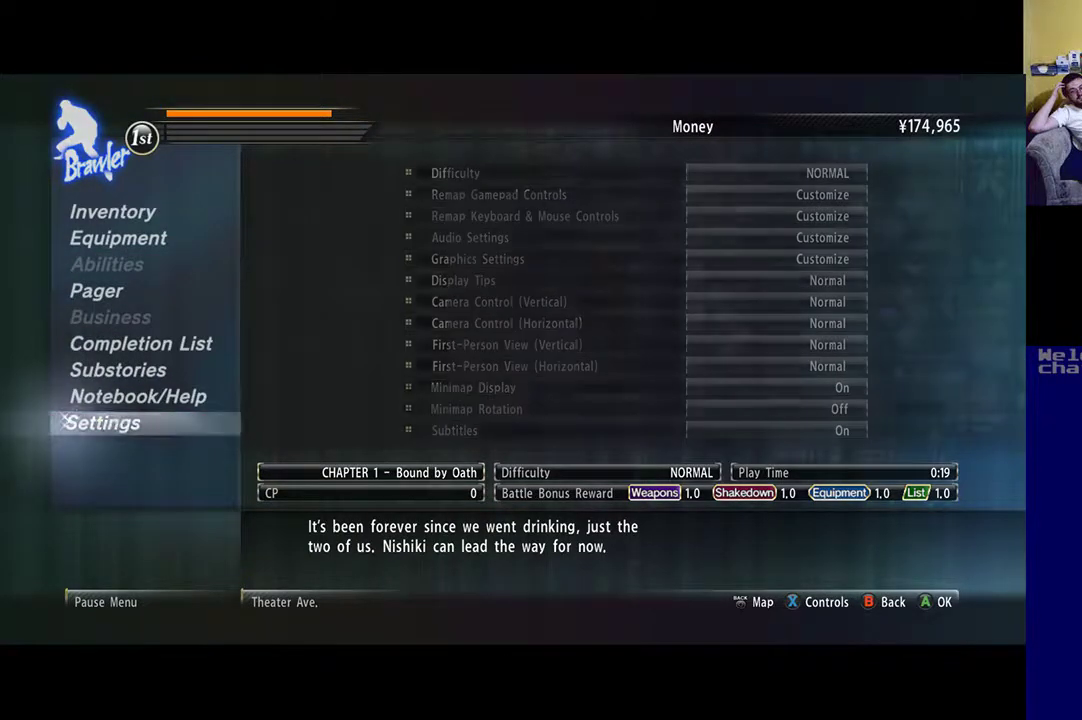
{"buttons": [], "left_stick": "center", "right_stick": "center", "events": [[100, "A", "up"]]}
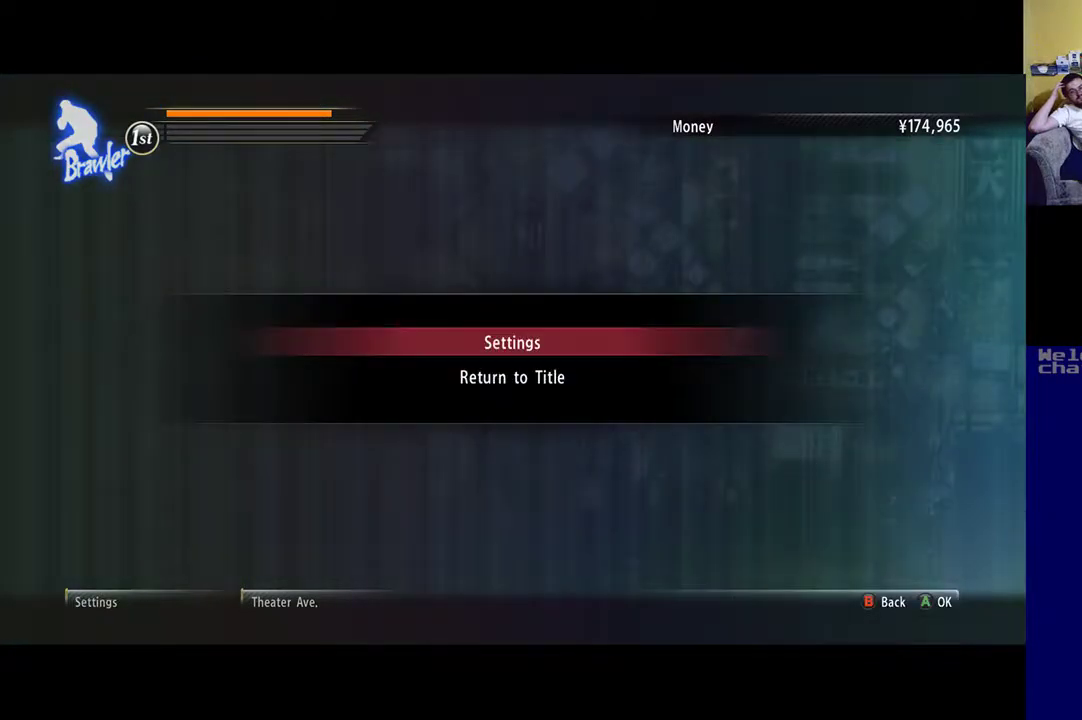
{"buttons": [], "left_stick": "center", "right_stick": "center", "events": []}
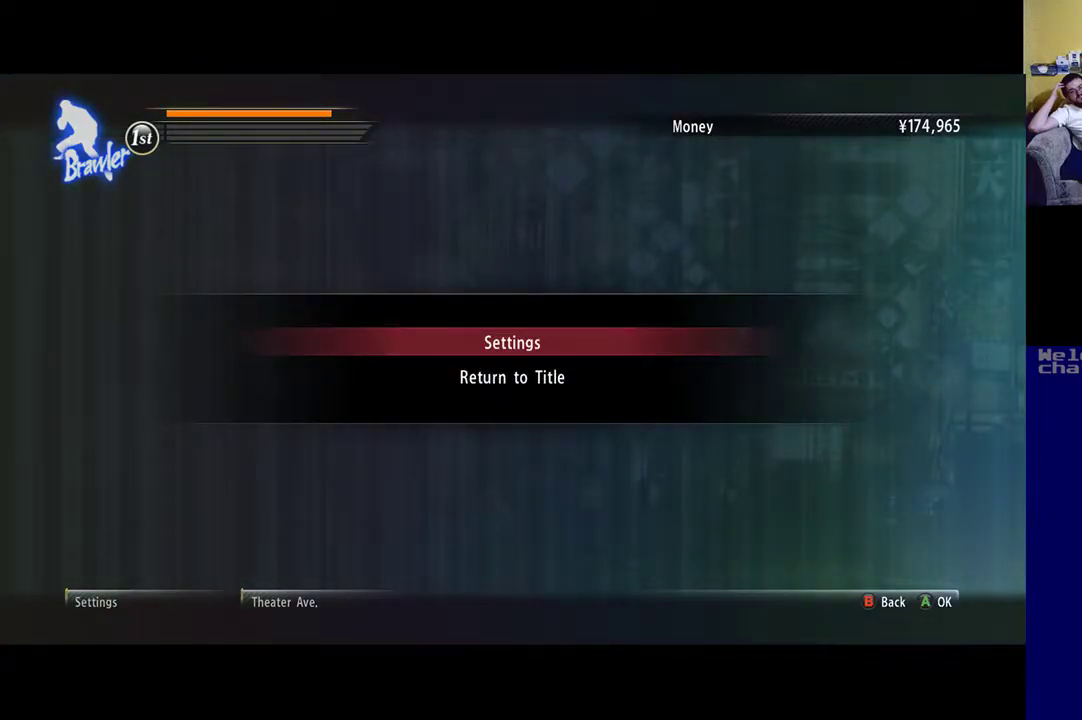
{"buttons": [], "left_stick": "center", "right_stick": "center", "events": [[317, "A", "down"], [433, "A", "up"]]}
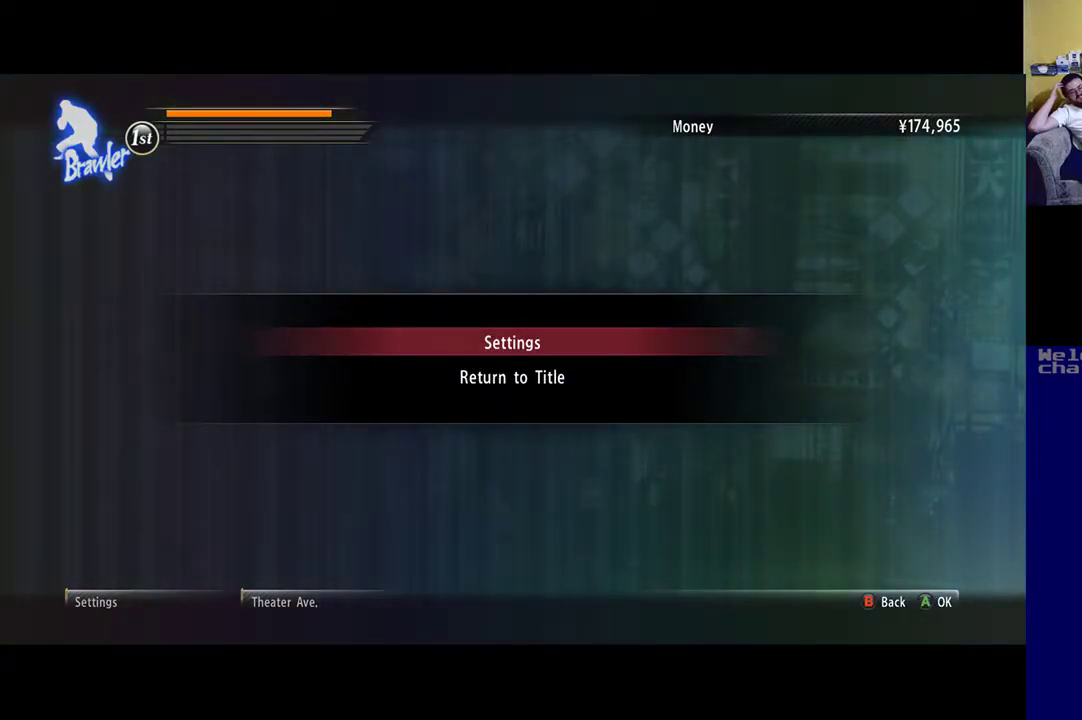
{"buttons": [], "left_stick": "center", "right_stick": "center", "events": []}
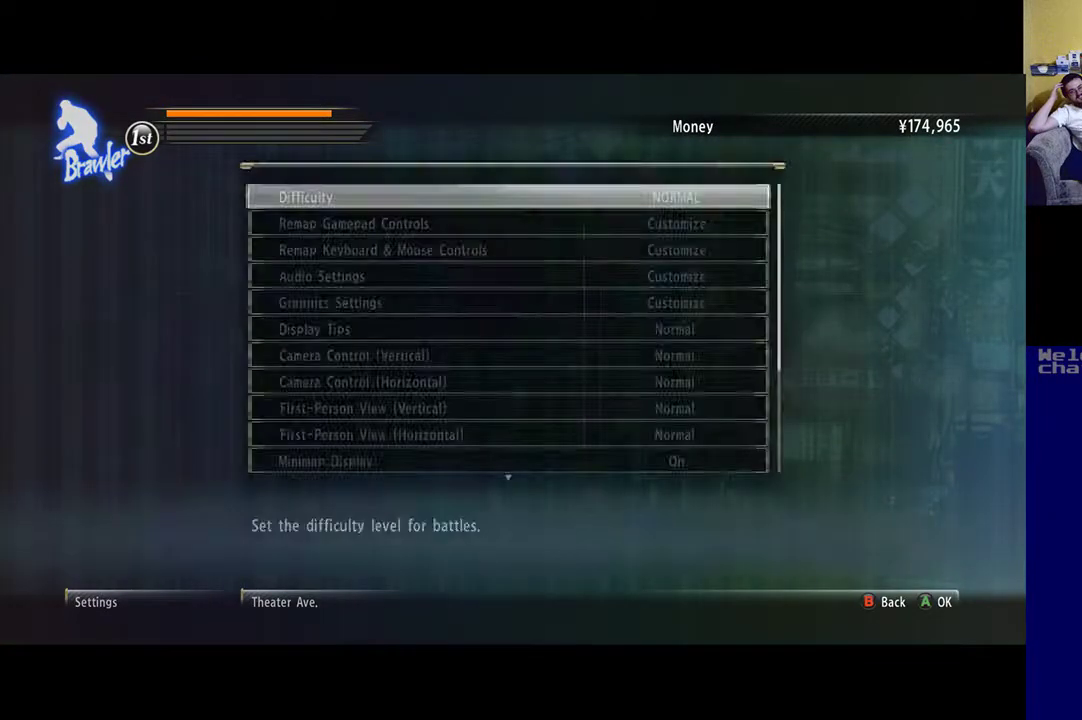
{"buttons": [], "left_stick": "center", "right_stick": "center", "events": []}
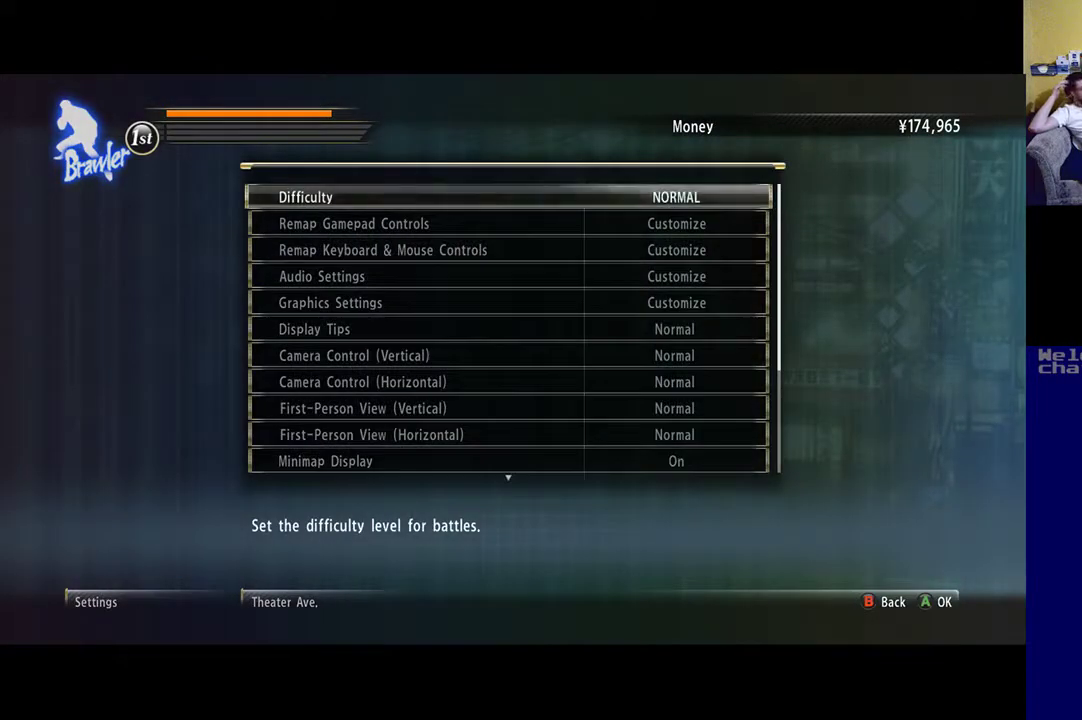
{"buttons": [], "left_stick": "down", "right_stick": "center", "events": [[400, "left_stick", "down"]]}
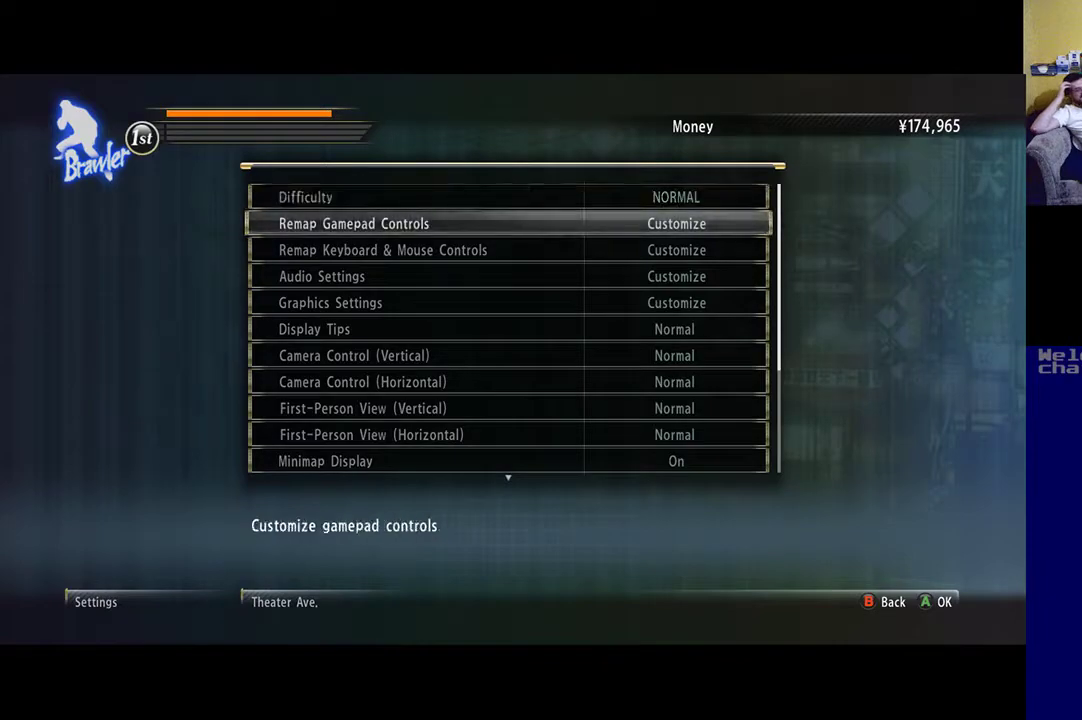
{"buttons": [], "left_stick": "down-left", "right_stick": "center", "events": [[67, "left_stick", "center"], [167, "left_stick", "down-left"]]}
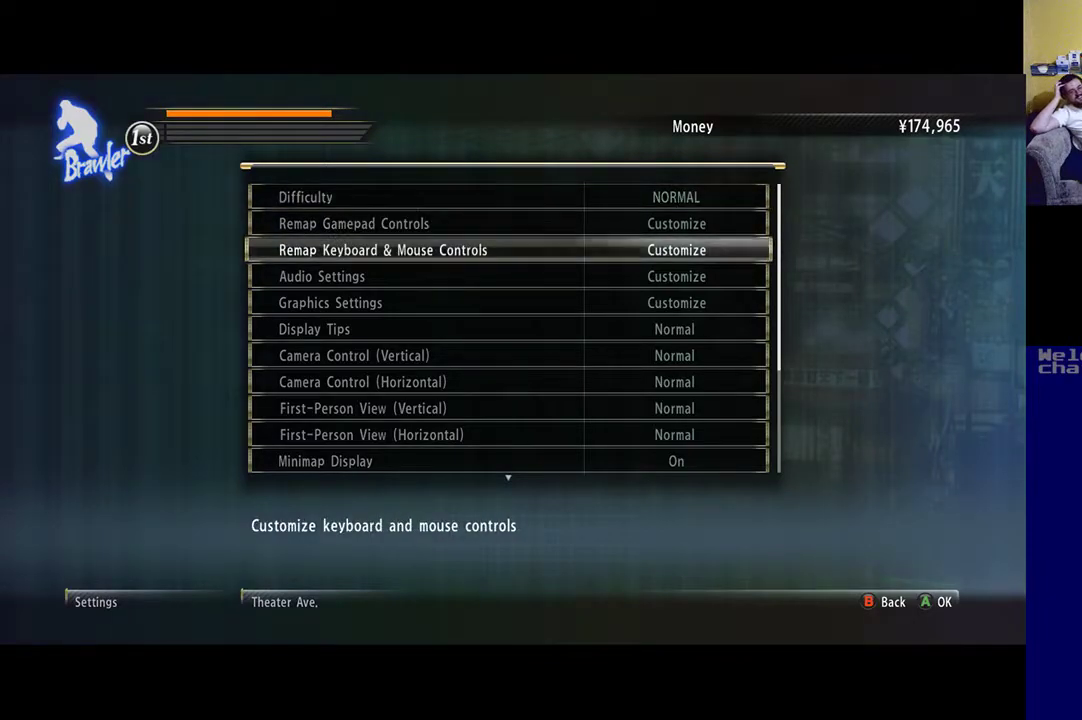
{"buttons": [], "left_stick": "down-left", "right_stick": "center", "events": []}
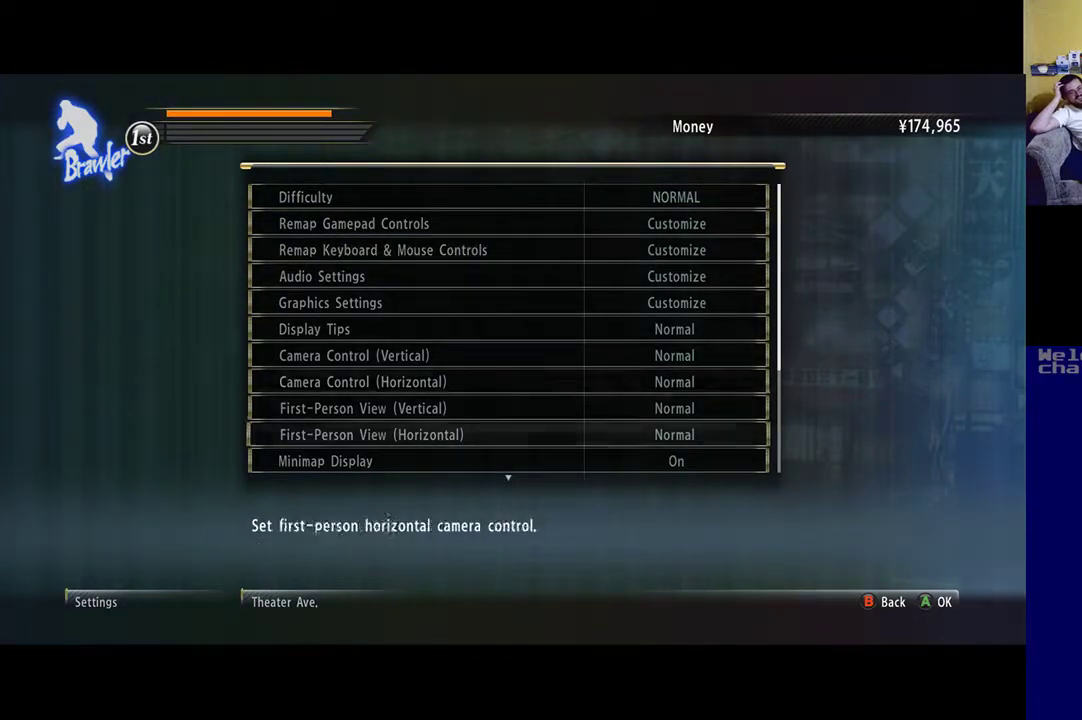
{"buttons": [], "left_stick": "down-left", "right_stick": "center", "events": []}
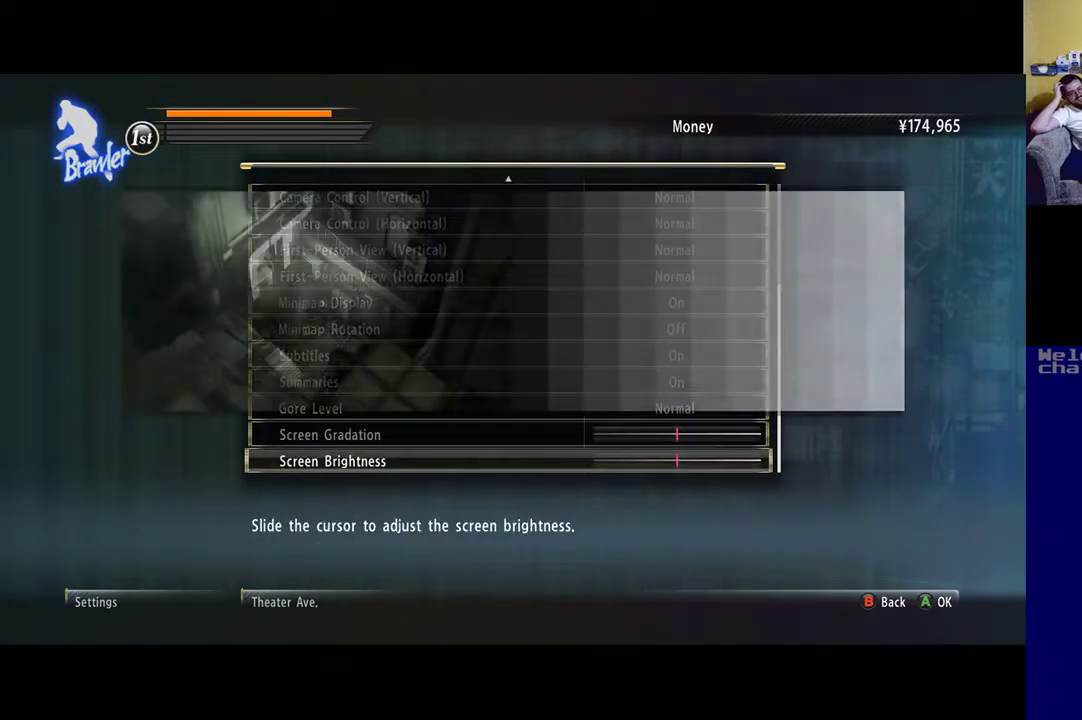
{"buttons": [], "left_stick": "up", "right_stick": "center", "events": [[17, "left_stick", "center"], [467, "left_stick", "up"]]}
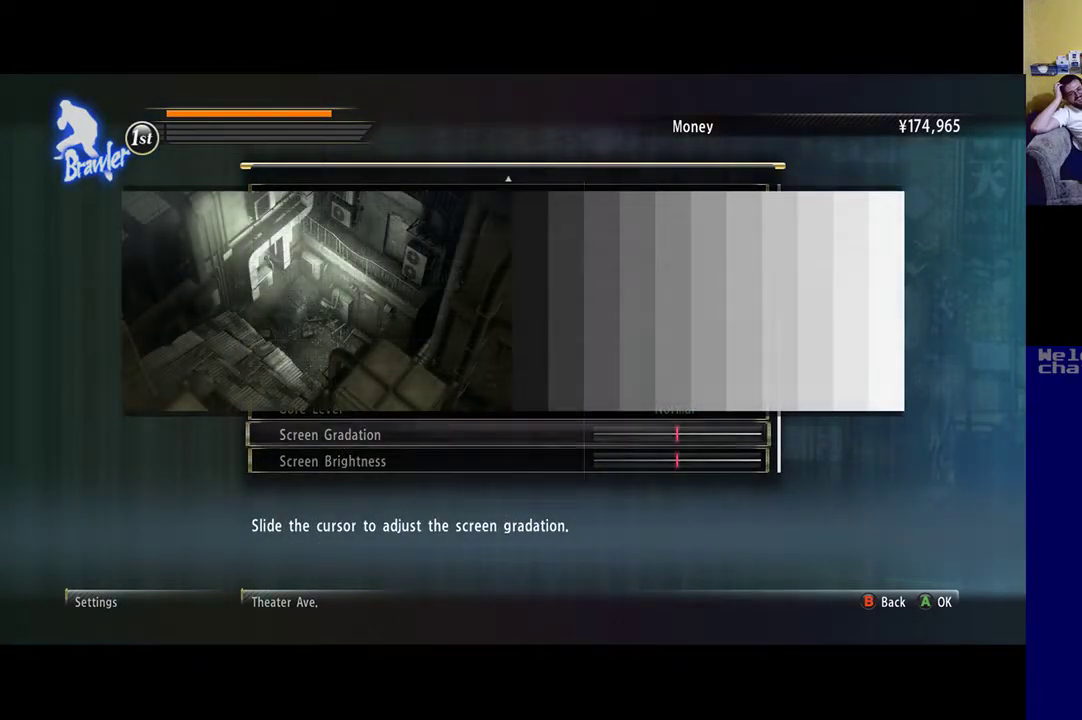
{"buttons": [], "left_stick": "up", "right_stick": "center", "events": [[100, "left_stick", "center"], [200, "left_stick", "up"], [367, "left_stick", "center"], [500, "left_stick", "up"]]}
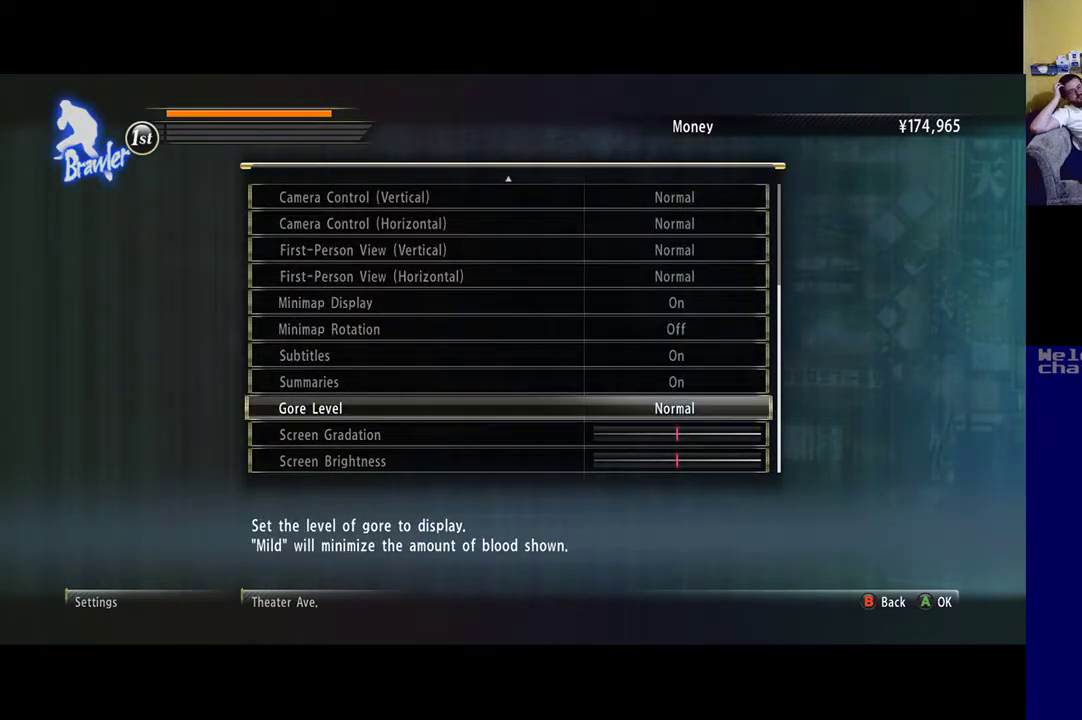
{"buttons": [], "left_stick": "up", "right_stick": "center", "events": [[200, "left_stick", "center"], [433, "left_stick", "up"]]}
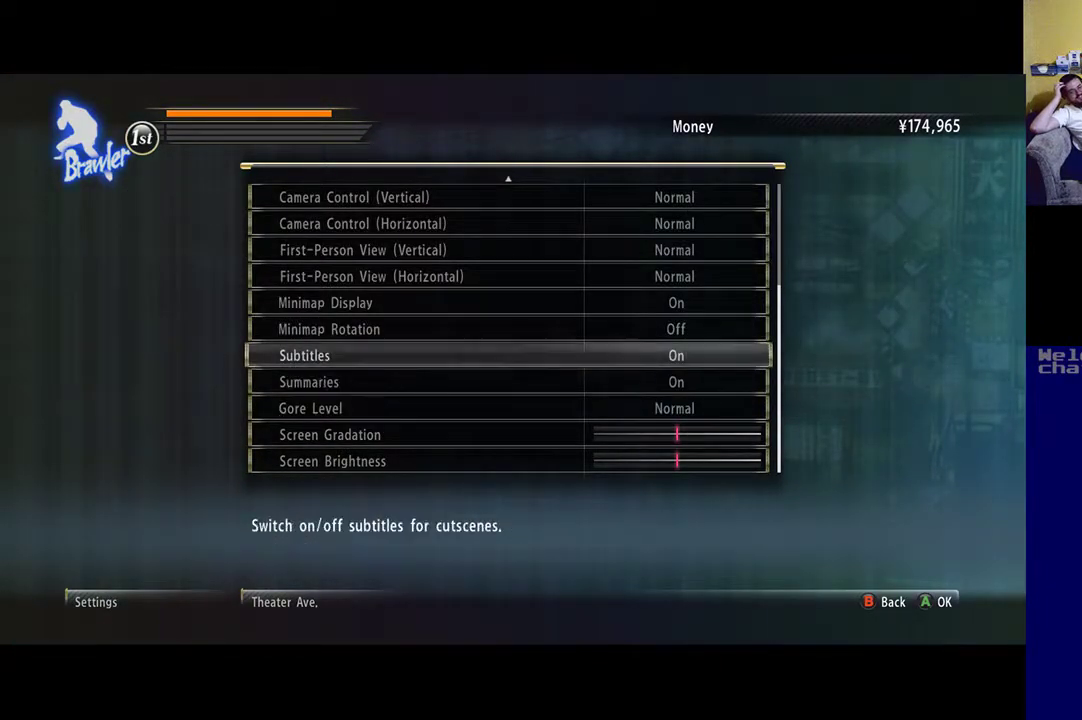
{"buttons": [], "left_stick": "center", "right_stick": "center", "events": [[133, "left_stick", "center"], [233, "left_stick", "up"], [367, "left_stick", "center"]]}
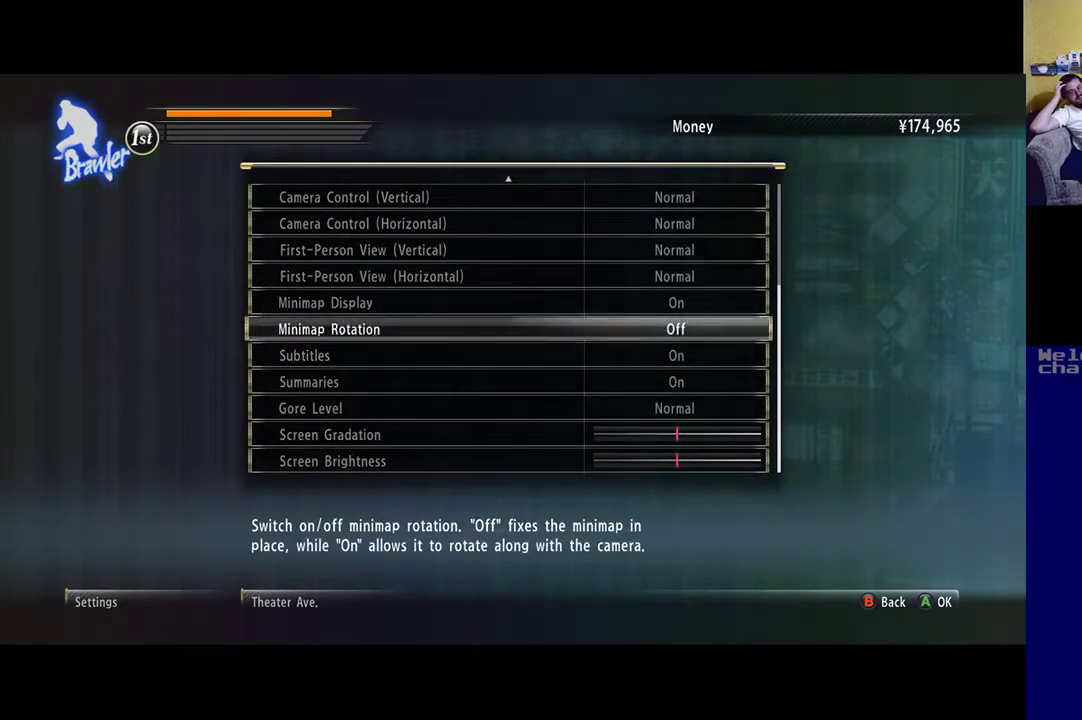
{"buttons": [], "left_stick": "up", "right_stick": "center", "events": [[33, "left_stick", "up"], [233, "left_stick", "center"], [367, "left_stick", "up"]]}
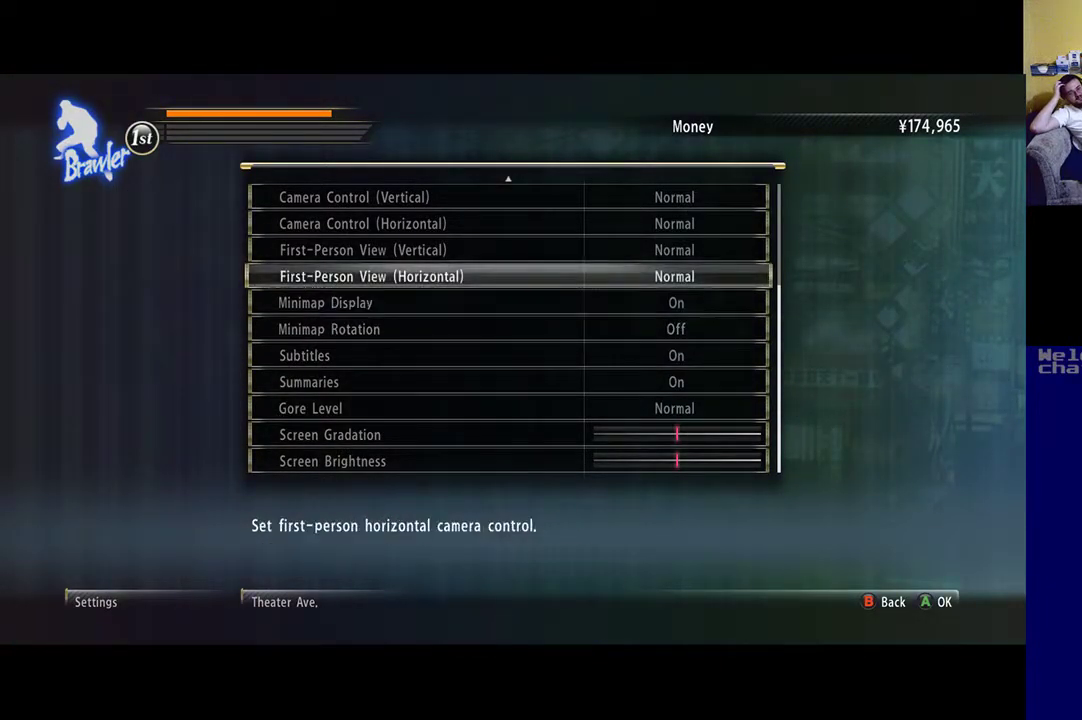
{"buttons": [], "left_stick": "center", "right_stick": "center", "events": [[33, "left_stick", "center"]]}
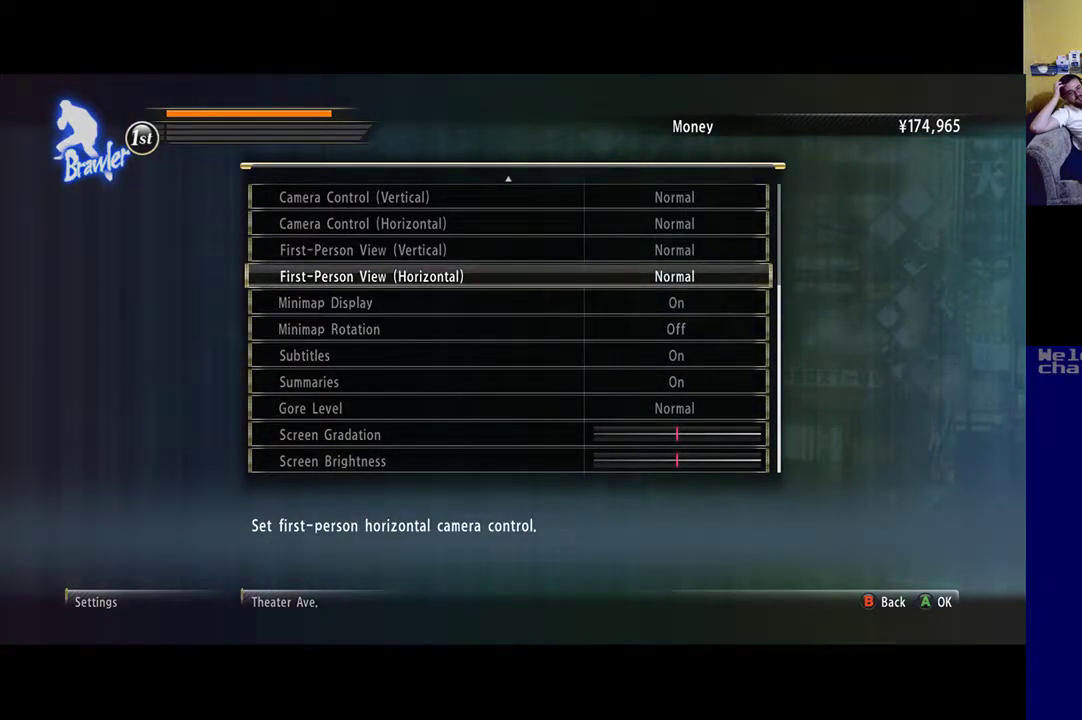
{"buttons": [], "left_stick": "up", "right_stick": "center", "events": [[67, "left_stick", "up"]]}
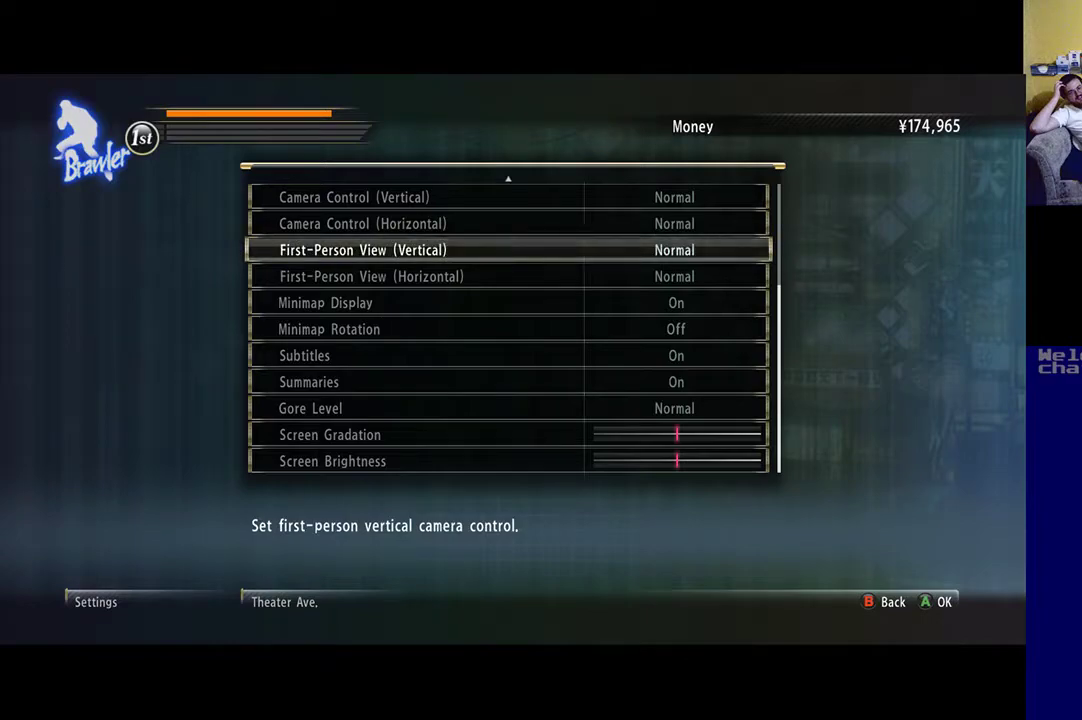
{"buttons": [], "left_stick": "up", "right_stick": "center", "events": []}
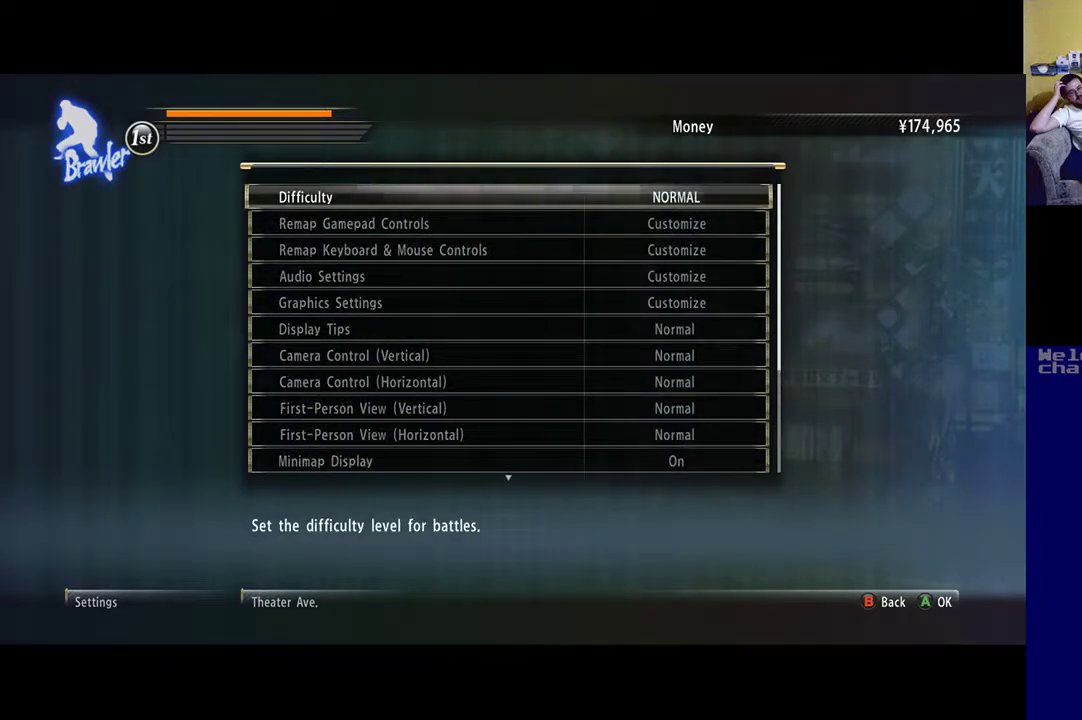
{"buttons": [], "left_stick": "down", "right_stick": "center", "events": [[150, "left_stick", "center"], [467, "left_stick", "down"]]}
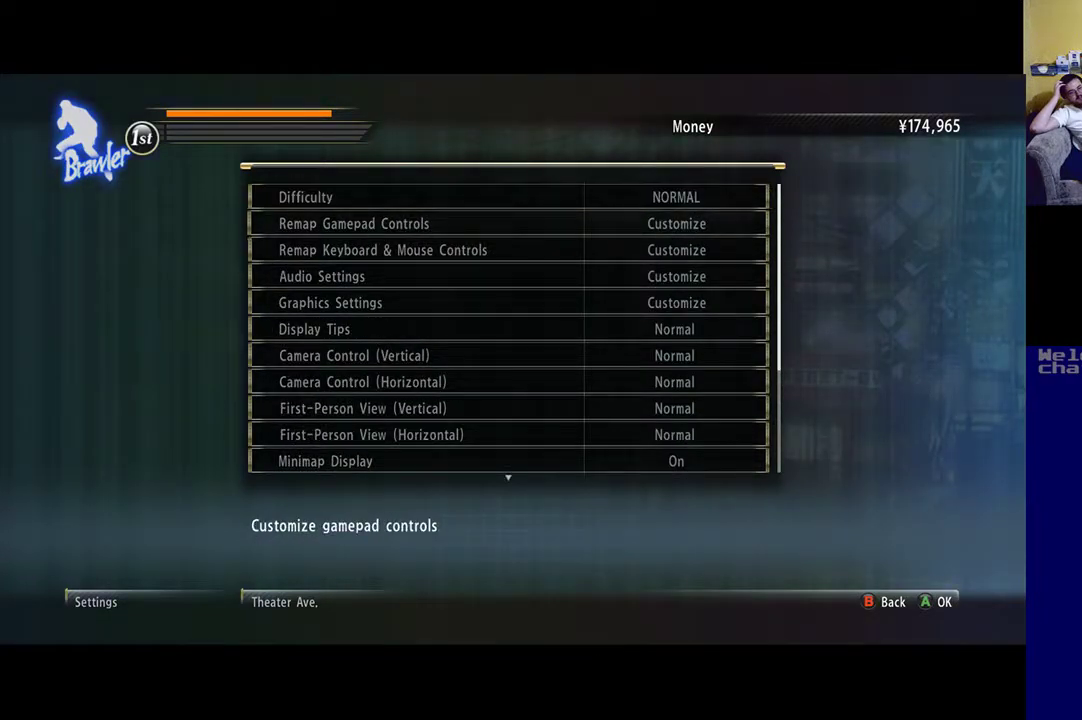
{"buttons": [], "left_stick": "center", "right_stick": "center", "events": [[167, "left_stick", "center"], [300, "left_stick", "down"], [433, "left_stick", "center"]]}
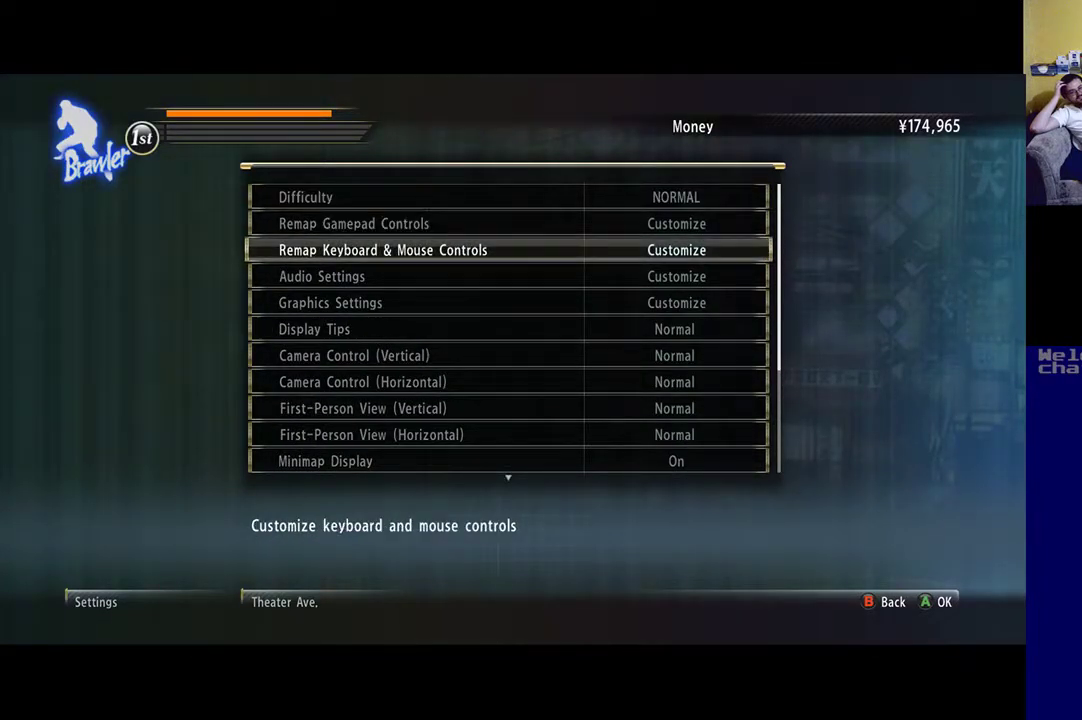
{"buttons": [], "left_stick": "center", "right_stick": "center", "events": [[67, "left_stick", "down"], [200, "left_stick", "center"], [267, "left_stick", "down"], [433, "left_stick", "center"]]}
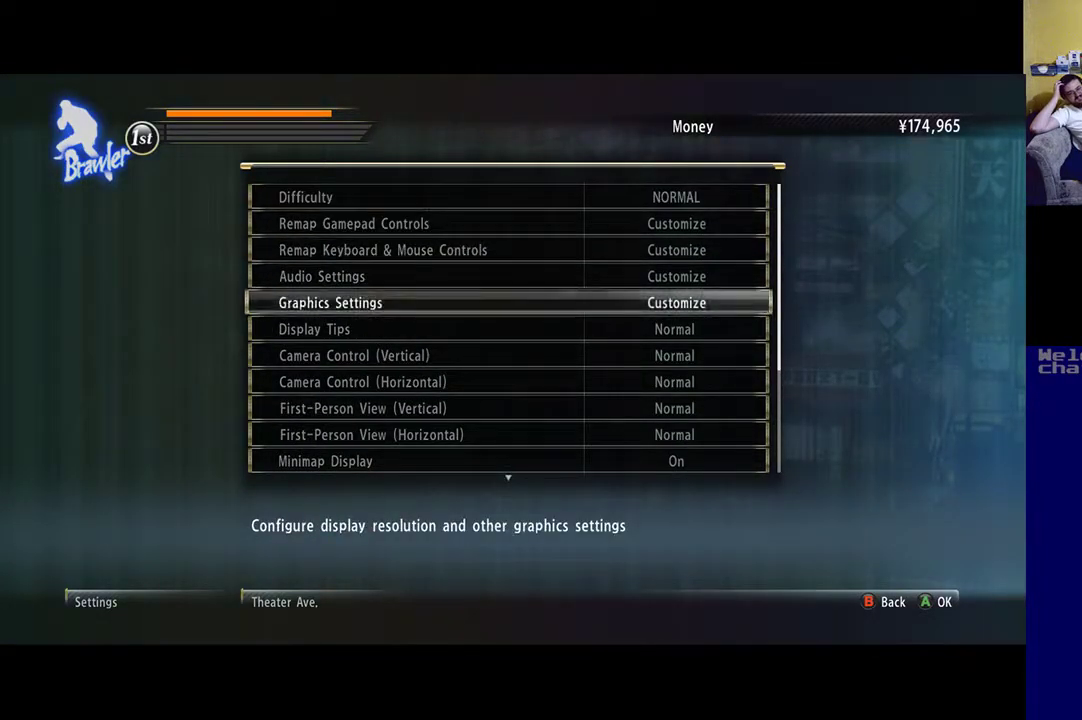
{"buttons": [], "left_stick": "up", "right_stick": "center", "events": [[67, "left_stick", "down"], [133, "left_stick", "center"], [433, "left_stick", "up"]]}